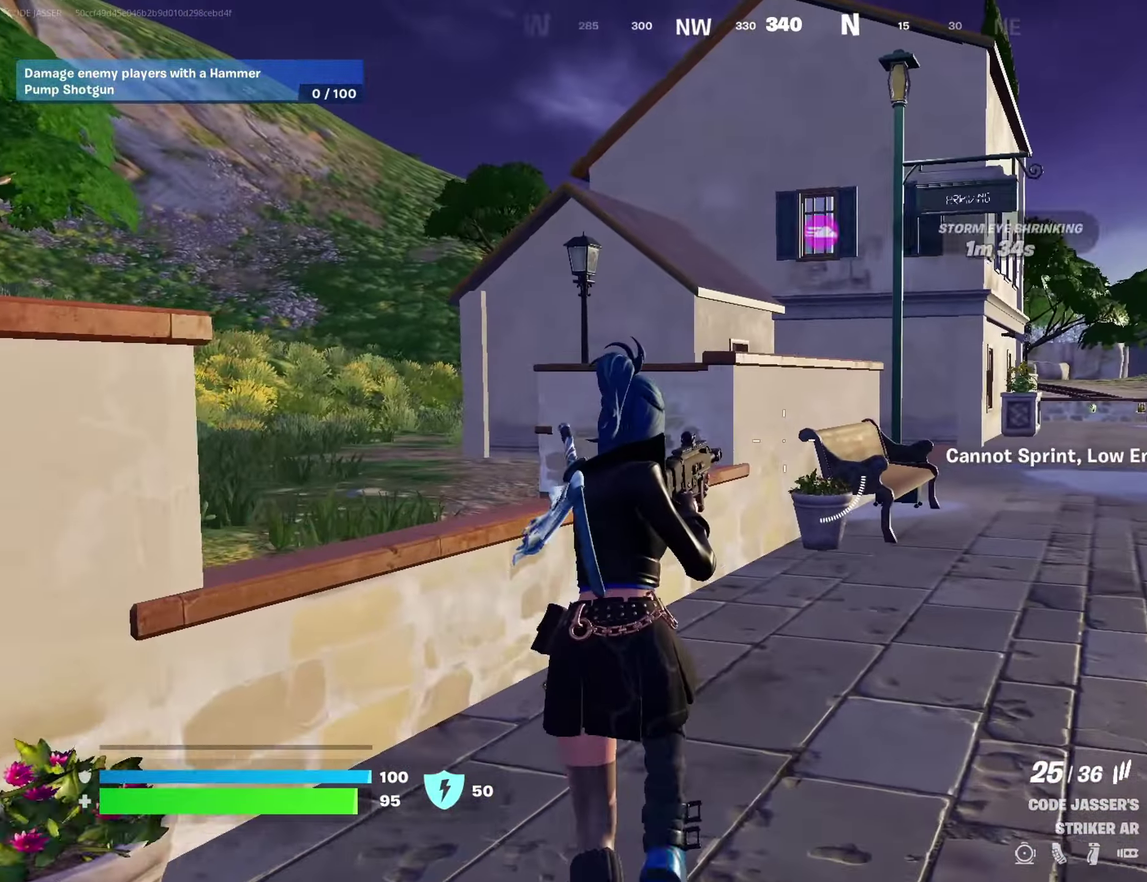
Gameplay with a controller (PlayStation layout); each line is a JSON object with the inputs held at the frame after it (dt_ms = milliseconds from this image to that frame). "events" lists button and stick changes between this image and that frame as [ms after this image, input, new state], when the widget could be followed in between.
{"dt_ms": 600, "buttons": [], "left_stick": "up-left", "right_stick": "center", "events": [[33, "left_stick", "up-right"], [117, "left_stick", "up"], [167, "left_stick", "up-left"], [283, "CROSS", "down"], [367, "left_stick", "center"], [383, "CROSS", "up"], [533, "left_stick", "left"], [583, "left_stick", "up-left"]]}
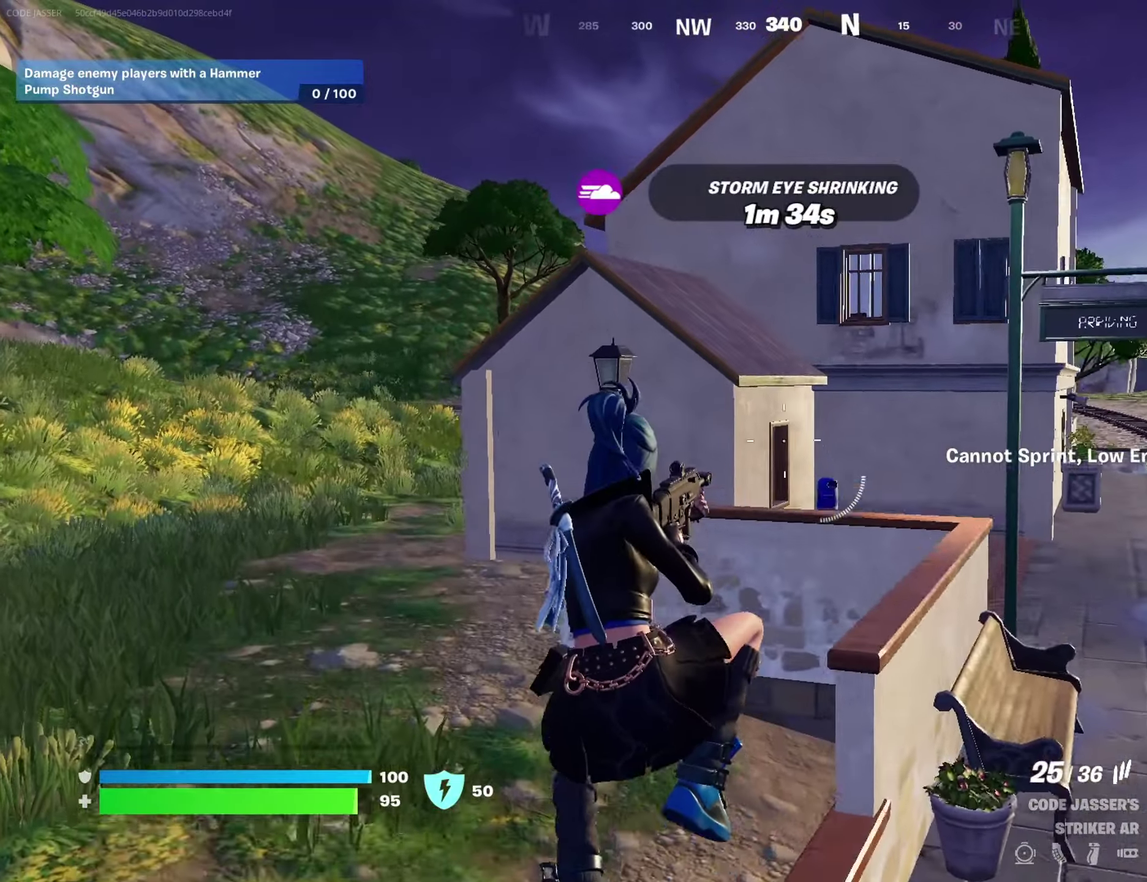
{"dt_ms": 300, "buttons": [], "left_stick": "up-left", "right_stick": "center", "events": []}
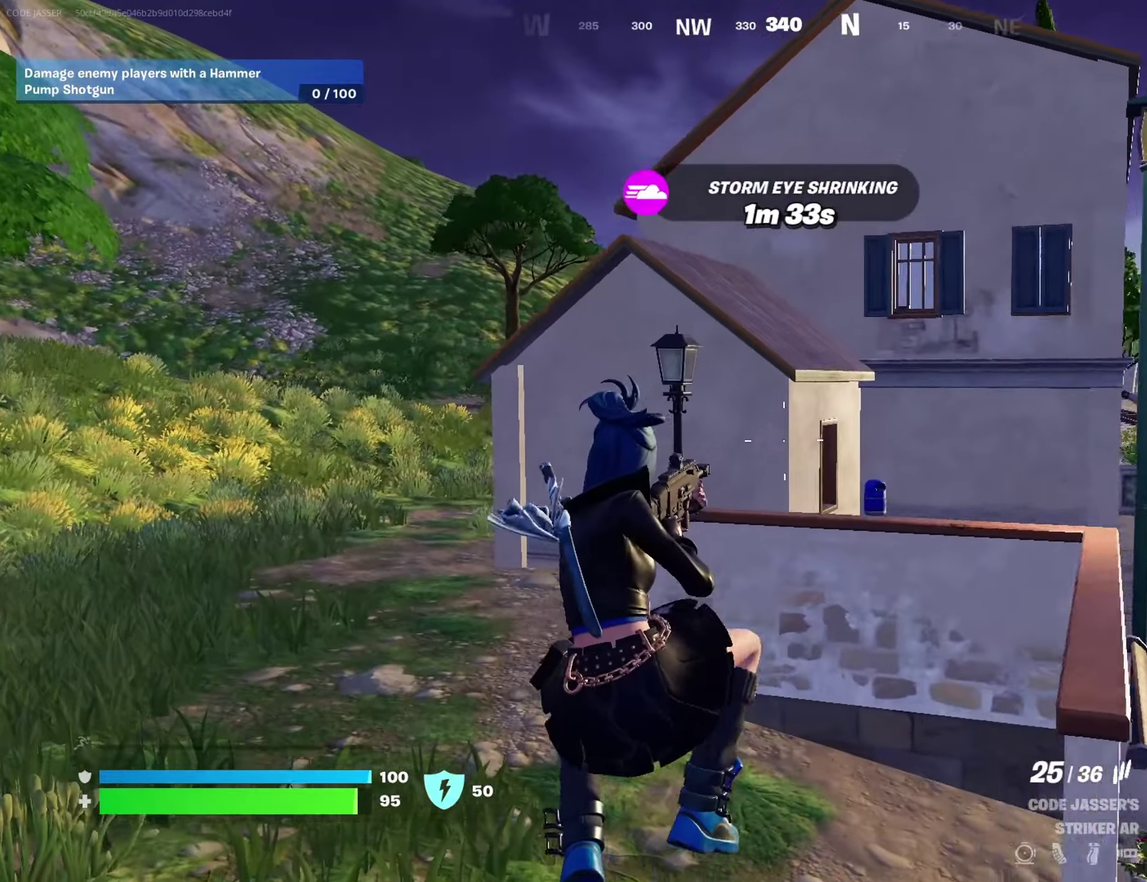
{"dt_ms": 700, "buttons": [], "left_stick": "up-left", "right_stick": "right"}
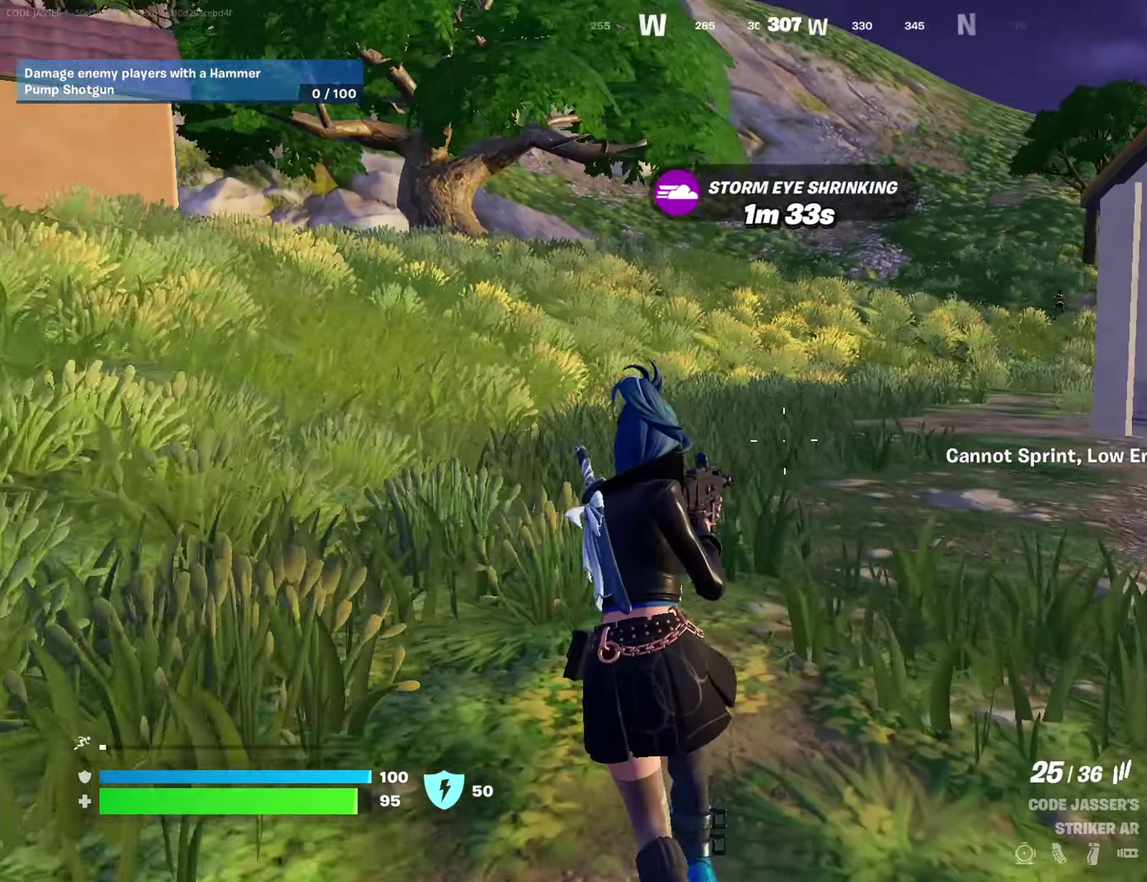
{"dt_ms": 300, "buttons": [], "left_stick": "up-left", "right_stick": "right"}
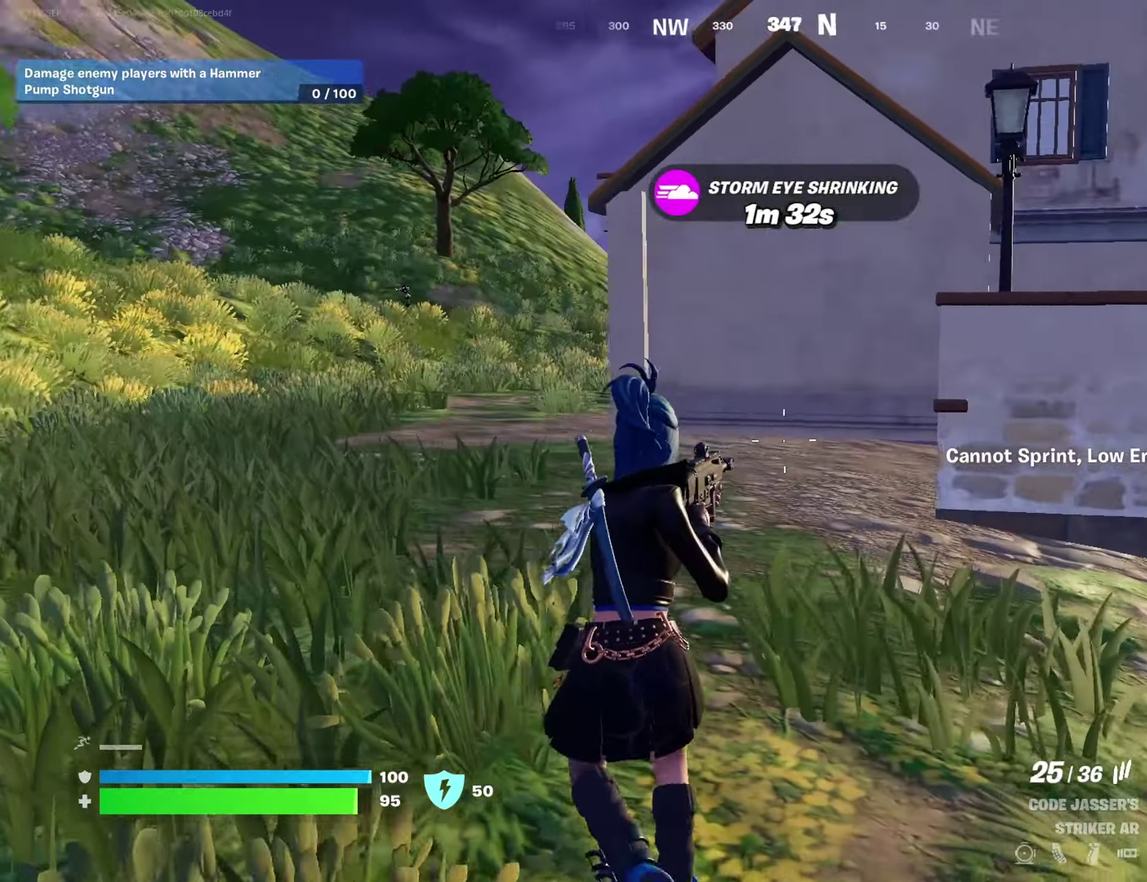
{"dt_ms": 900, "buttons": ["L2"], "left_stick": "up-right", "right_stick": "center"}
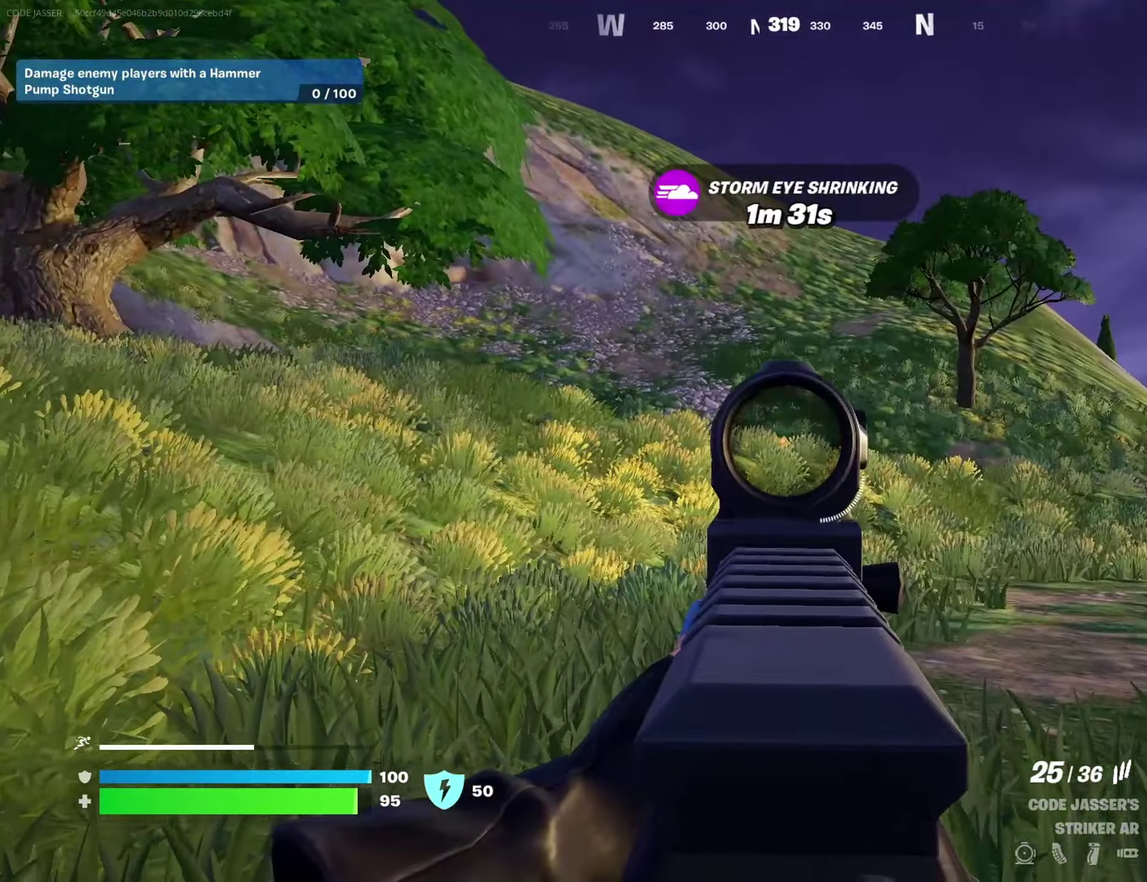
{"dt_ms": 300, "buttons": [], "left_stick": "up-left", "right_stick": "right", "events": [[67, "left_stick", "up"], [133, "L2", "up"], [150, "right_stick", "right"], [183, "left_stick", "up-left"]]}
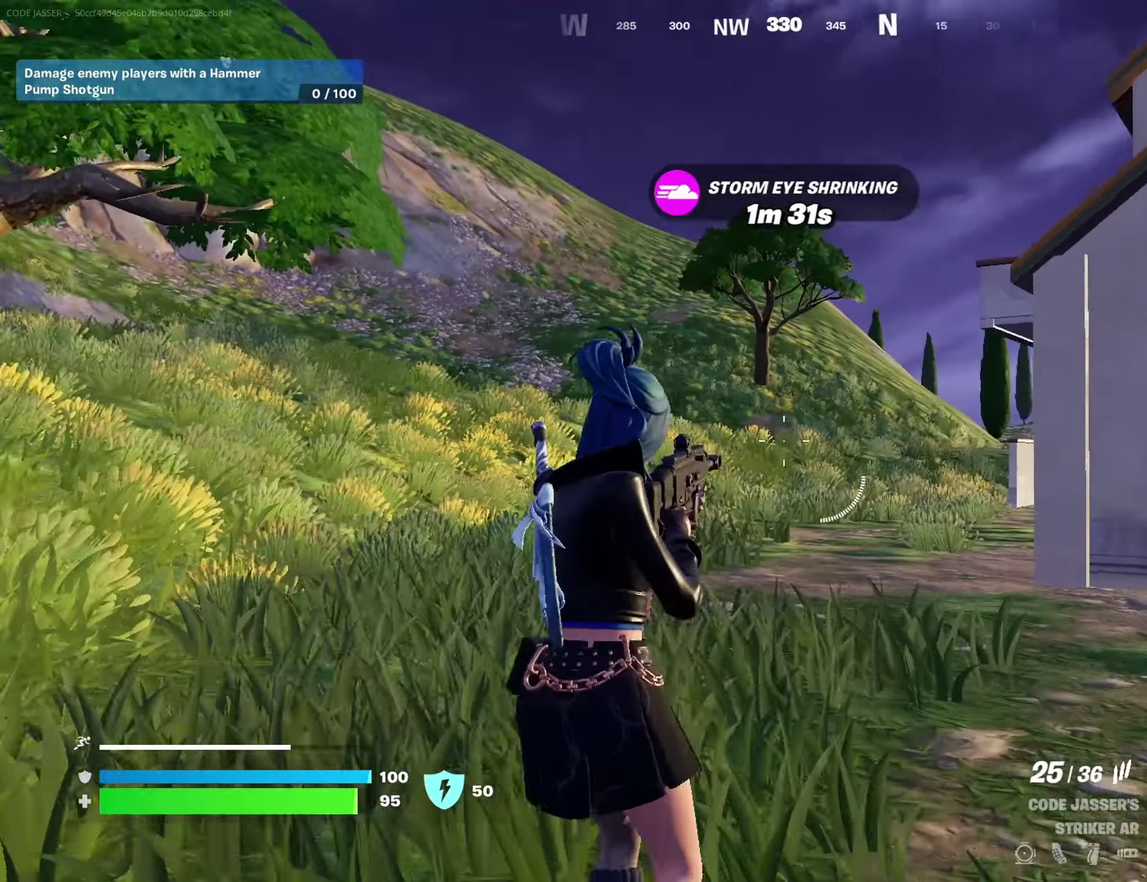
{"dt_ms": 700, "buttons": ["L2"], "left_stick": "up-left", "right_stick": "center", "events": [[83, "right_stick", "center"], [500, "right_stick", "up-left"], [517, "L2", "down"], [550, "right_stick", "center"]]}
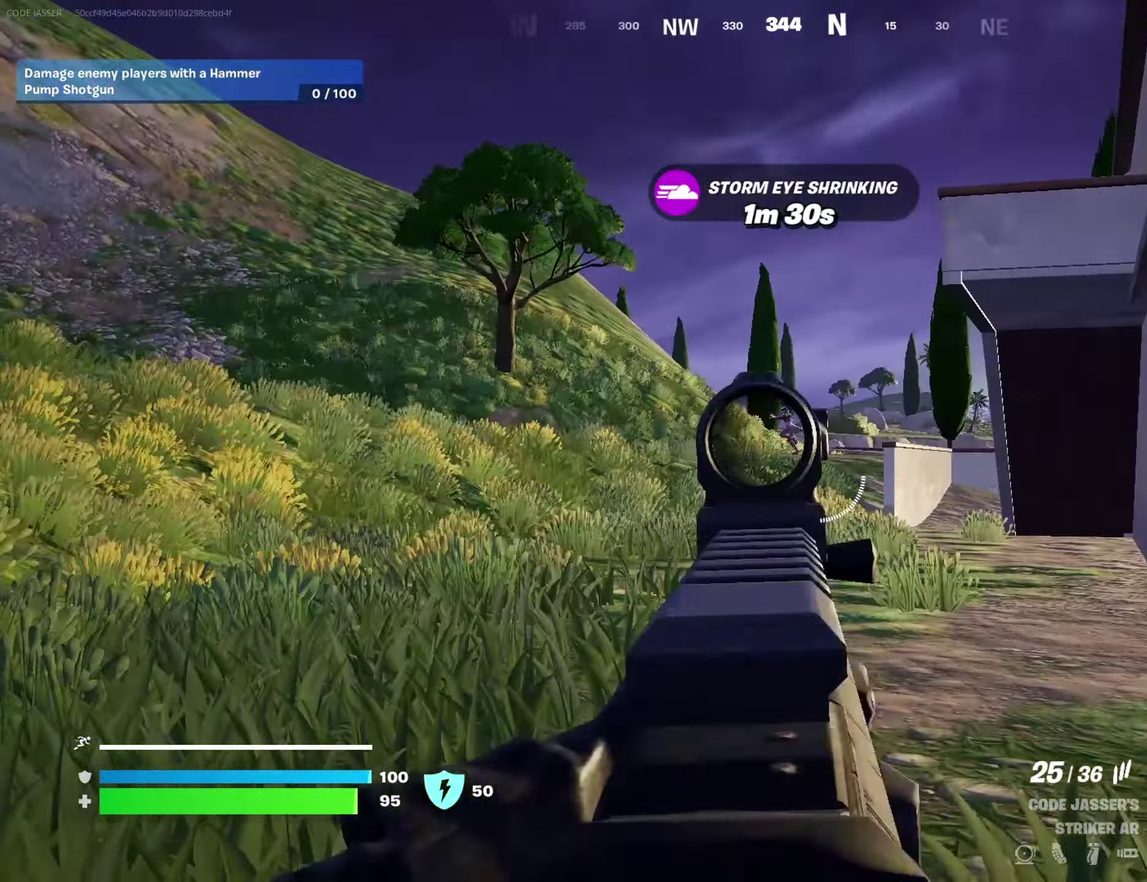
{"dt_ms": 300, "buttons": ["L2"], "left_stick": "up-left", "right_stick": "left", "events": [[300, "right_stick", "left"]]}
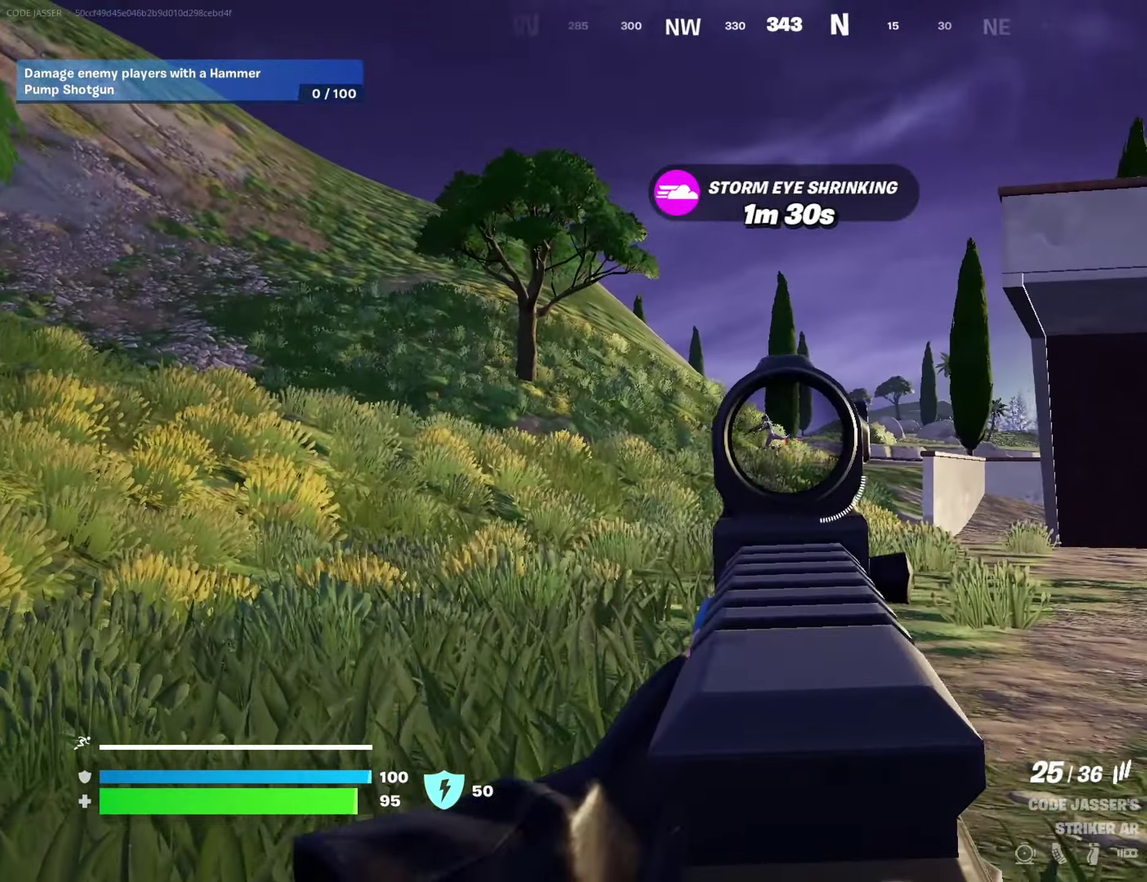
{"dt_ms": 600, "buttons": ["L2", "R2"], "left_stick": "up-left", "right_stick": "down"}
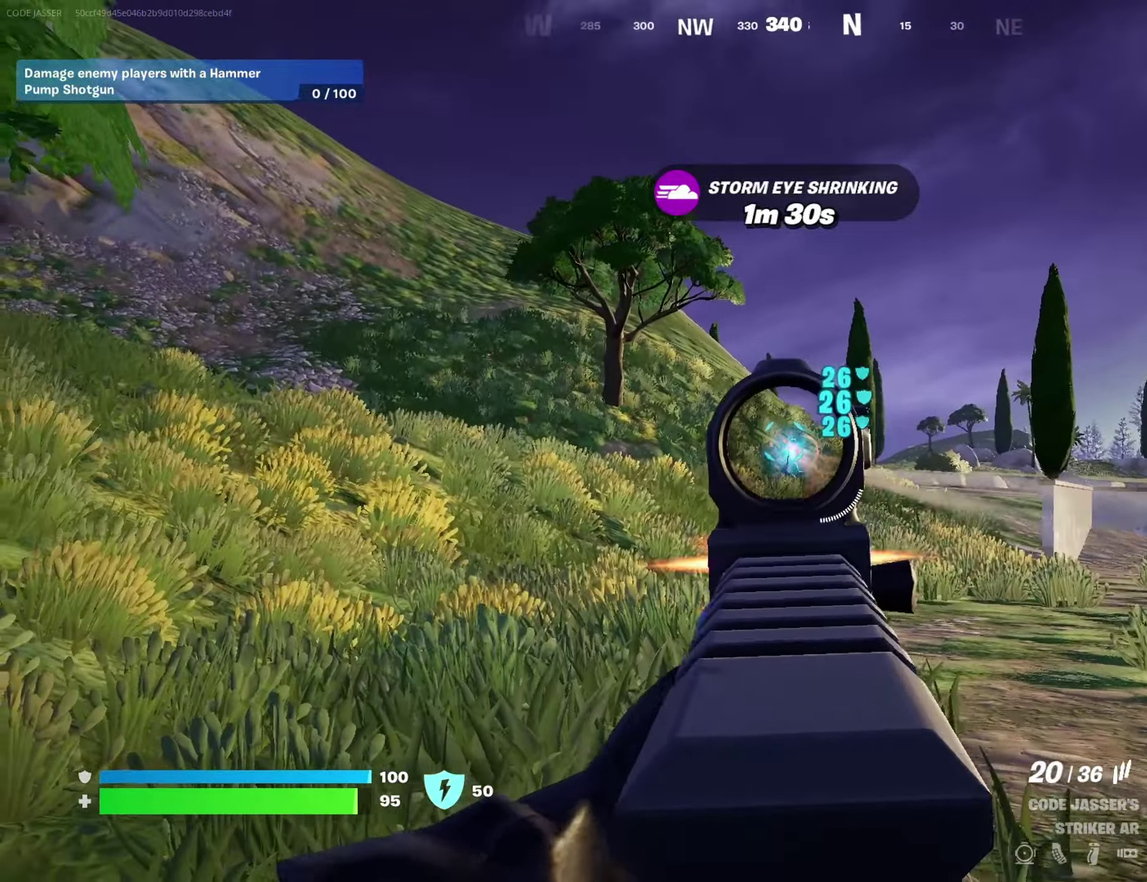
{"dt_ms": 400, "buttons": ["L2", "R2"], "left_stick": "up-left", "right_stick": "center"}
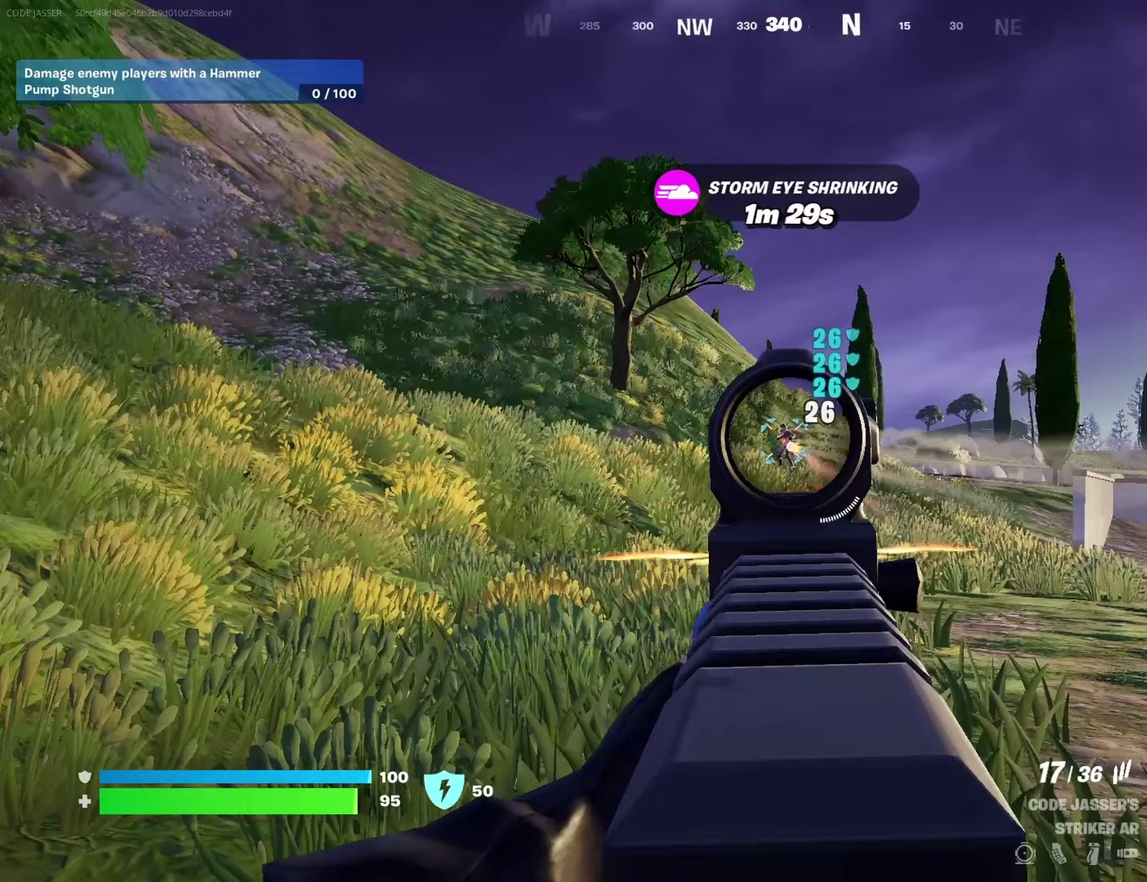
{"dt_ms": 600, "buttons": ["L2", "R2"], "left_stick": "up-left", "right_stick": "center", "events": []}